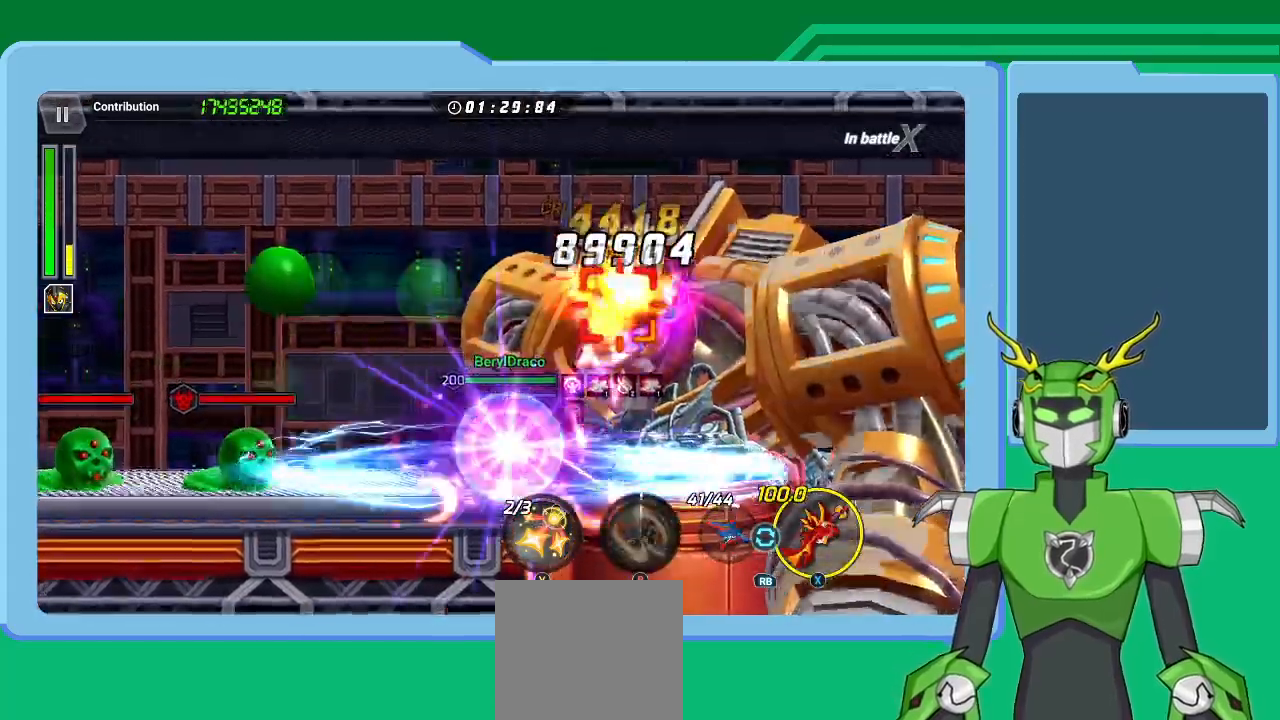
Gameplay with a controller (Xbox layout); each line is a JSON object with the inputs held at the frame after it. "events" lists button and stick changes between this image and that frame as [ms after this image, input, new state], when the widget could be followed in between.
{"buttons": ["X", "L1", "R1"], "left_stick": "up-right", "right_stick": "center"}
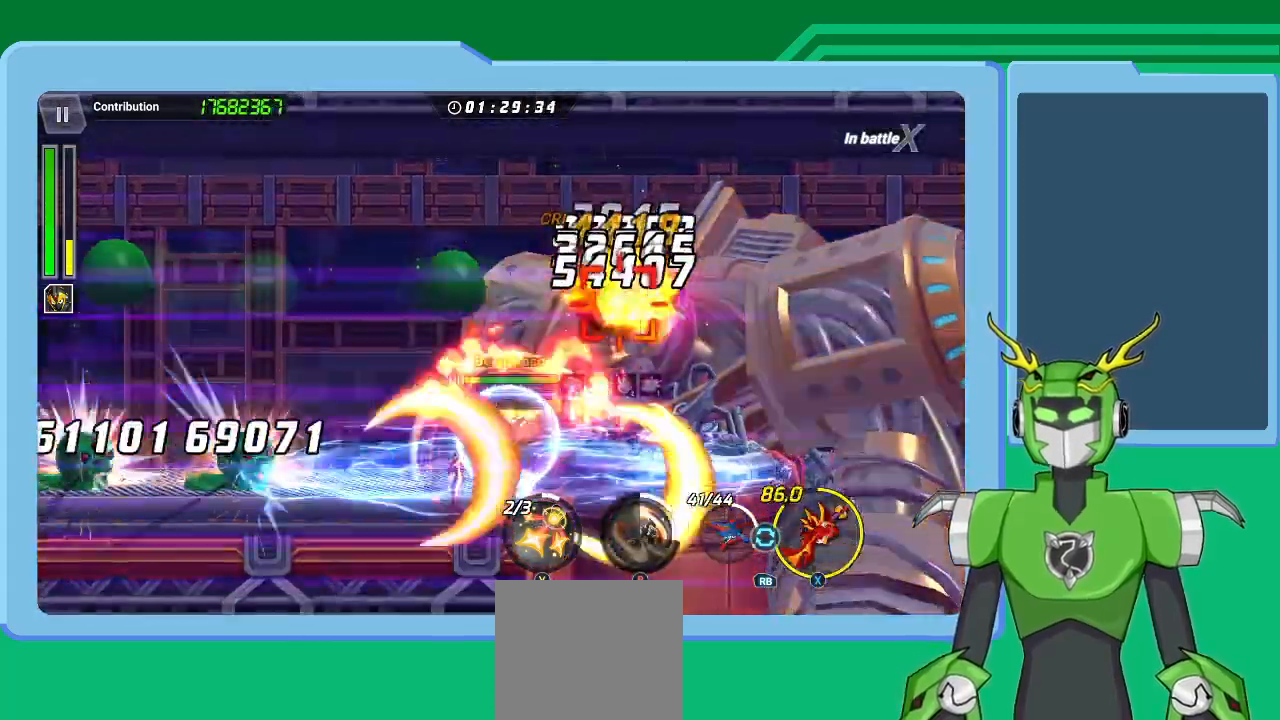
{"buttons": ["X", "L1"], "left_stick": "up-right", "right_stick": "center", "events": [[33, "L1", "up"], [33, "R1", "up"], [100, "R1", "down"], [133, "L1", "down"], [167, "R1", "up"], [233, "L1", "up"], [267, "R1", "down"], [300, "L1", "down"], [333, "R1", "up"], [400, "L1", "up"], [433, "R1", "down"], [467, "L1", "down"], [500, "R1", "up"]]}
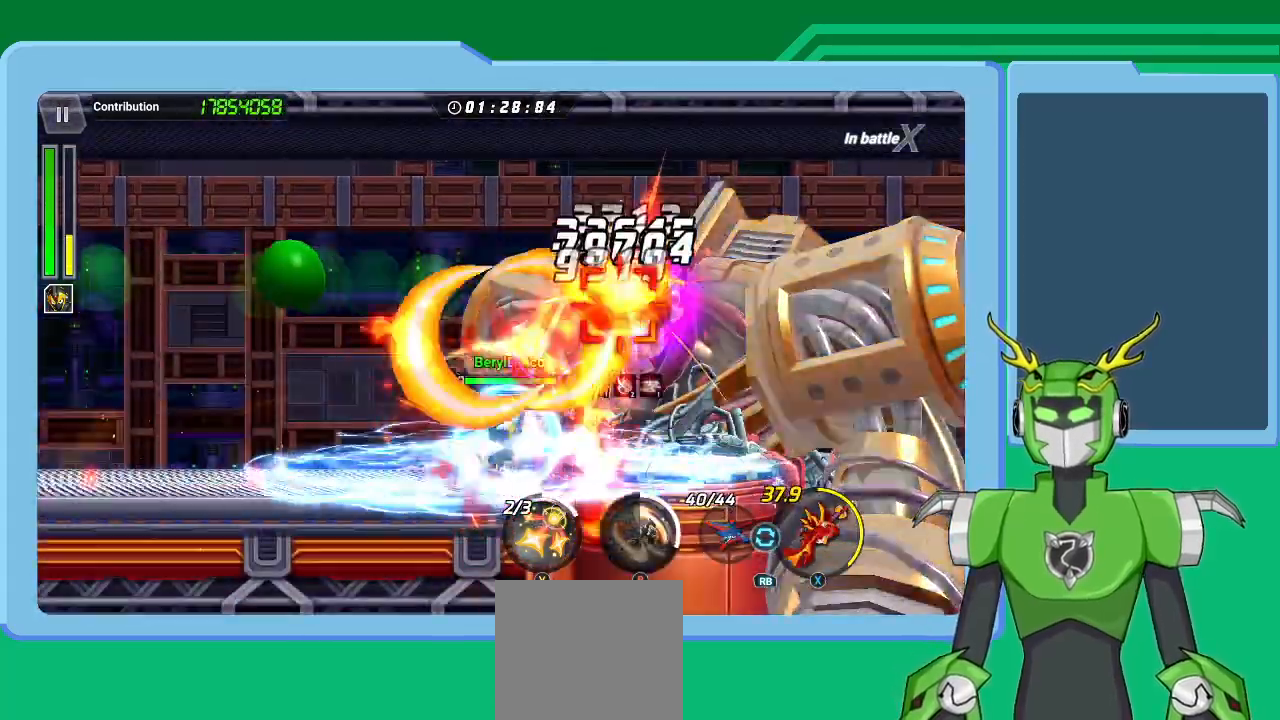
{"buttons": ["X", "L1", "R1"], "left_stick": "up-right", "right_stick": "center", "events": [[67, "L1", "up"], [100, "R1", "down"], [167, "L1", "down"], [167, "R1", "up"], [200, "L1", "up"], [267, "R1", "down"], [300, "L1", "down"], [367, "R1", "up"], [400, "L1", "up"], [467, "R1", "down"], [500, "L1", "down"]]}
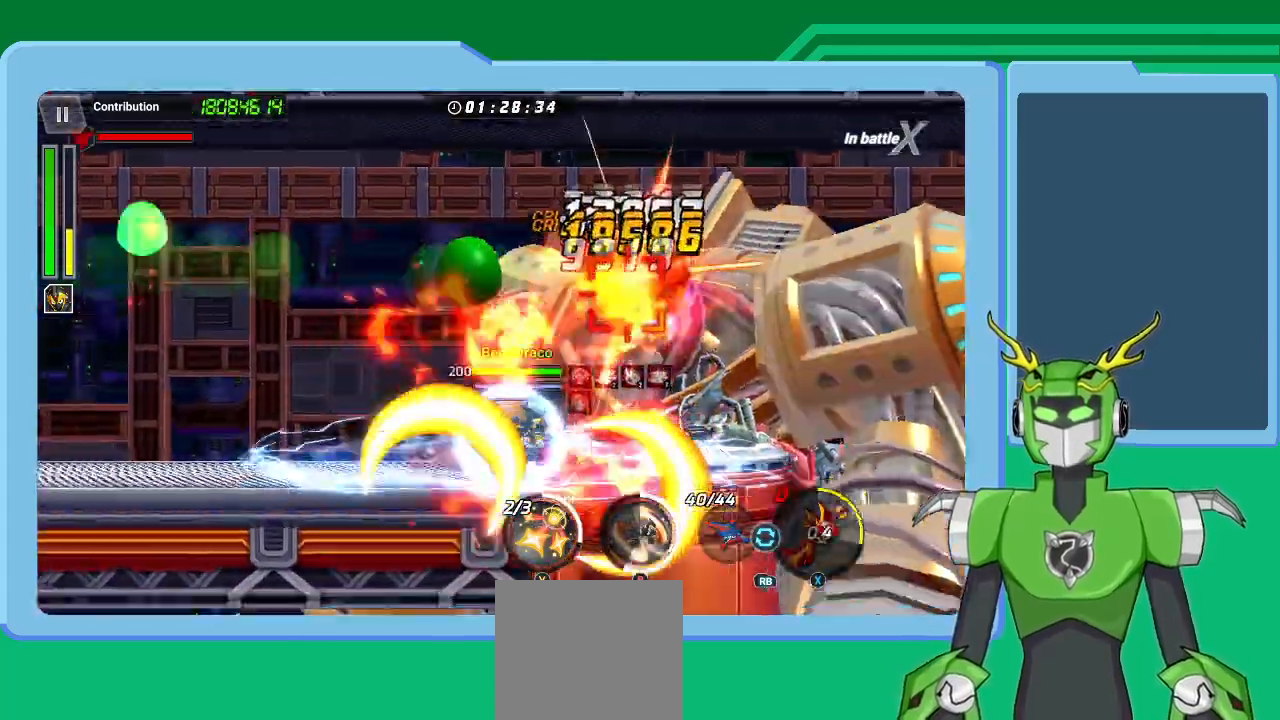
{"buttons": ["X", "L1", "R1"], "left_stick": "up-right", "right_stick": "center", "events": [[33, "R1", "up"], [67, "L1", "up"], [133, "R1", "down"], [167, "L1", "down"], [200, "R1", "up"], [233, "L1", "up"], [300, "R1", "down"], [333, "L1", "down"], [400, "L1", "up"], [400, "R1", "up"], [500, "L1", "down"], [500, "R1", "down"]]}
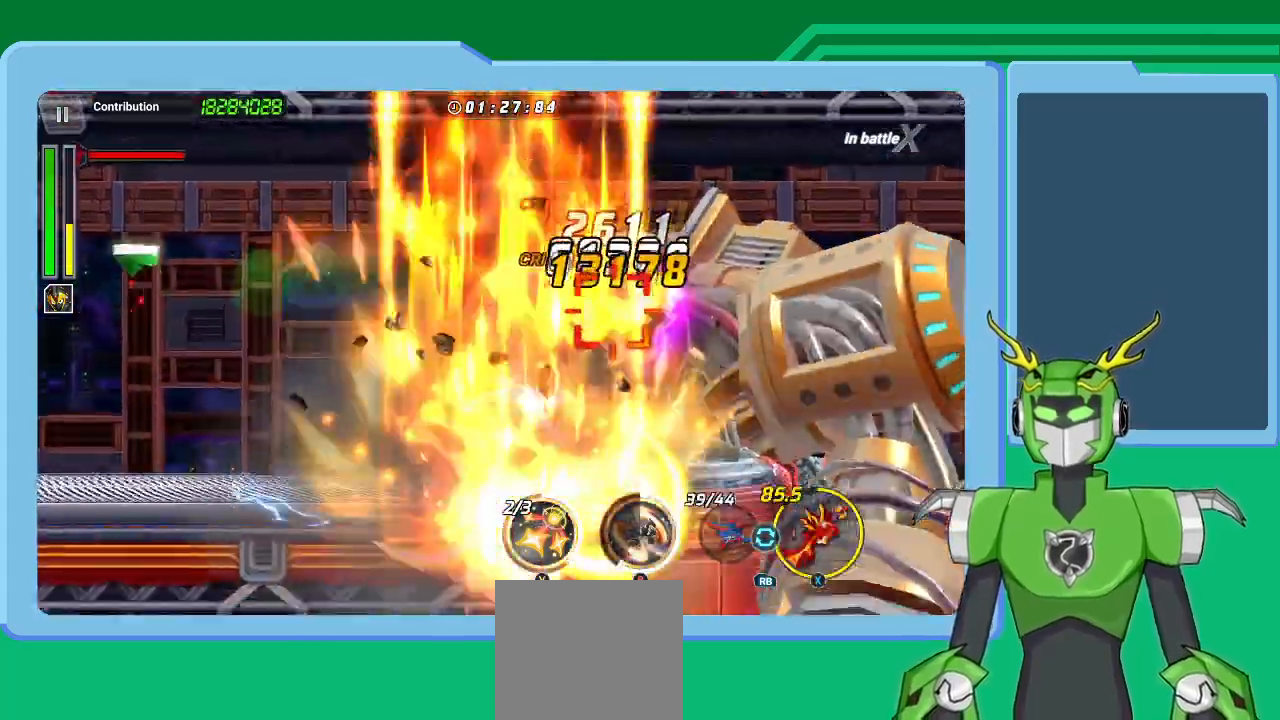
{"buttons": ["Y"], "left_stick": "up-right", "right_stick": "center", "events": [[67, "R1", "up"], [167, "X", "up"], [200, "Y", "down"], [300, "L1", "up"], [300, "Y", "up"], [367, "Y", "down"], [400, "L1", "down"], [433, "Y", "up"], [500, "L1", "up"], [500, "Y", "down"]]}
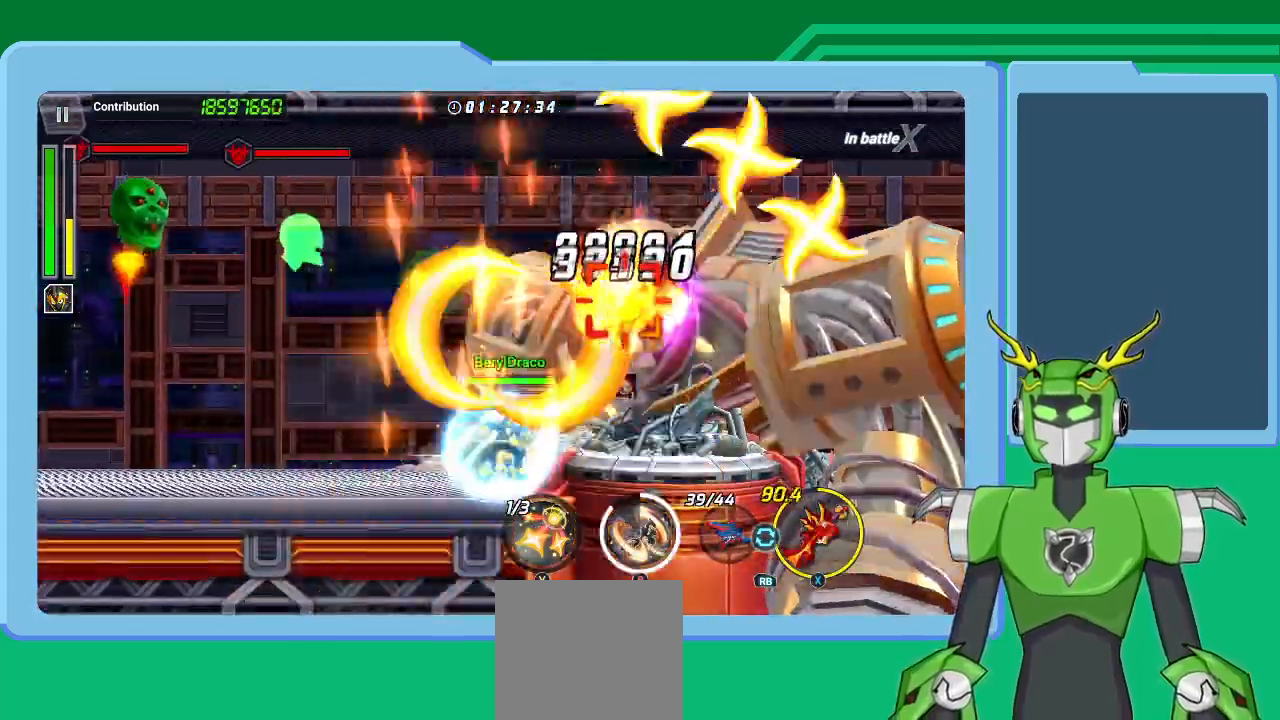
{"buttons": ["L1"], "left_stick": "up-right", "right_stick": "center", "events": [[33, "L1", "down"], [100, "Y", "up"], [167, "L1", "up"], [167, "Y", "down"], [233, "Y", "up"], [267, "L1", "down"], [333, "Y", "down"], [367, "Y", "up"], [400, "L1", "up"], [467, "B", "down"], [467, "L1", "down"], [500, "B", "up"]]}
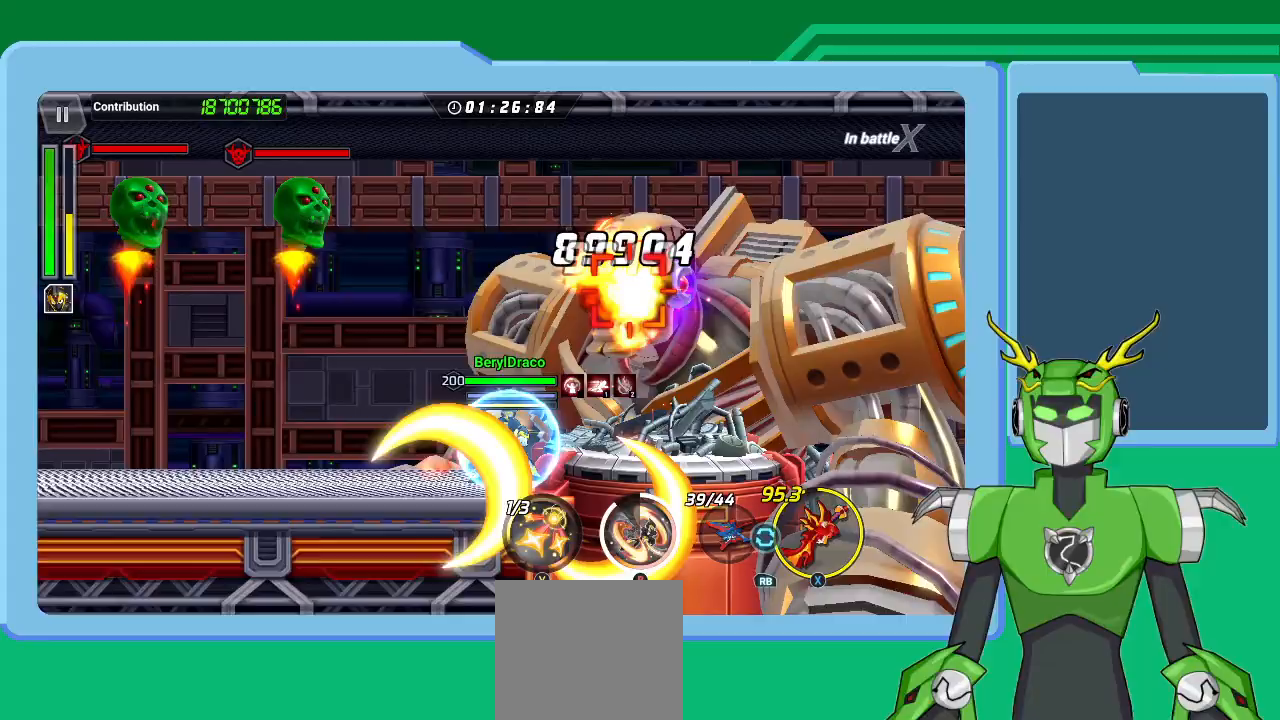
{"buttons": ["X", "R1"], "left_stick": "up-right", "right_stick": "center", "events": [[67, "Y", "down"], [100, "L1", "up"], [133, "Y", "up"], [200, "L1", "down"], [200, "Y", "down"], [300, "L1", "up"], [300, "Y", "up"], [367, "L1", "down"], [367, "Y", "down"], [433, "Y", "up"], [467, "L1", "up"], [500, "R1", "down"], [500, "X", "down"]]}
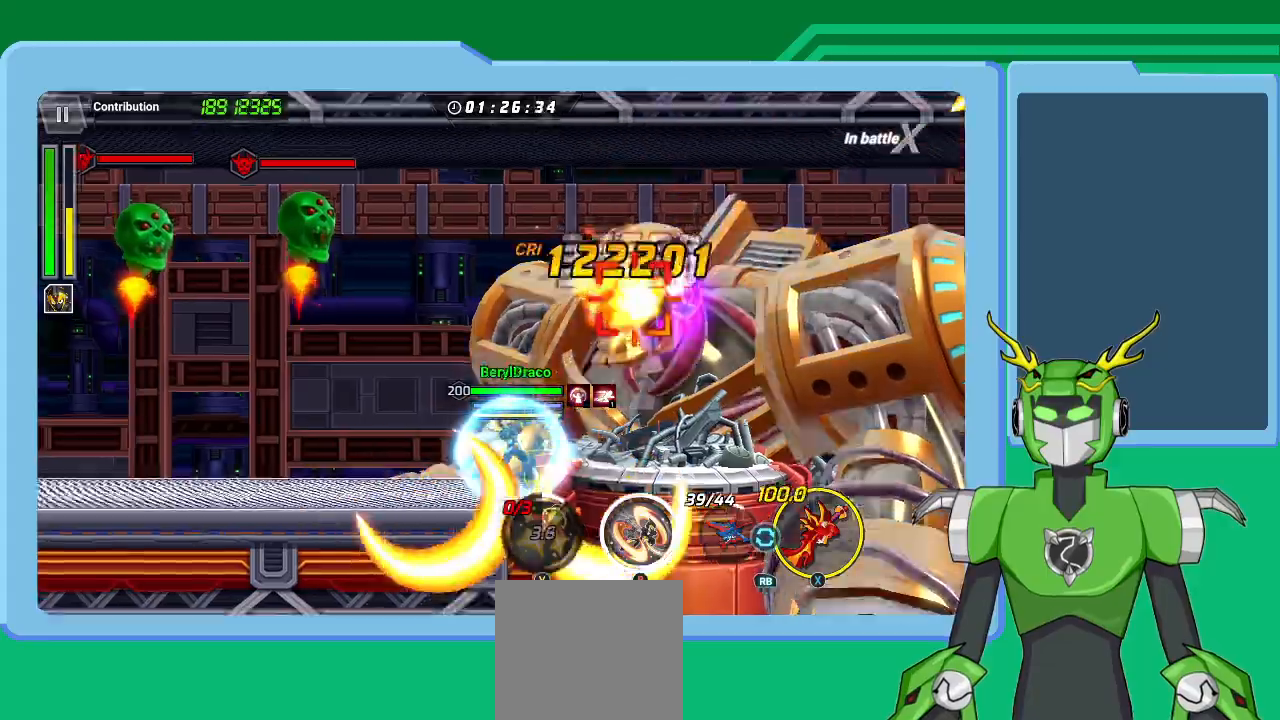
{"buttons": [], "left_stick": "up-right", "right_stick": "center", "events": [[67, "L1", "down"], [67, "R1", "up"], [167, "L1", "up"], [167, "R1", "down"], [233, "L1", "down"], [233, "R1", "up"], [300, "X", "up"], [333, "L1", "up"], [367, "B", "down"], [467, "B", "up"], [467, "L1", "down"], [500, "L1", "up"]]}
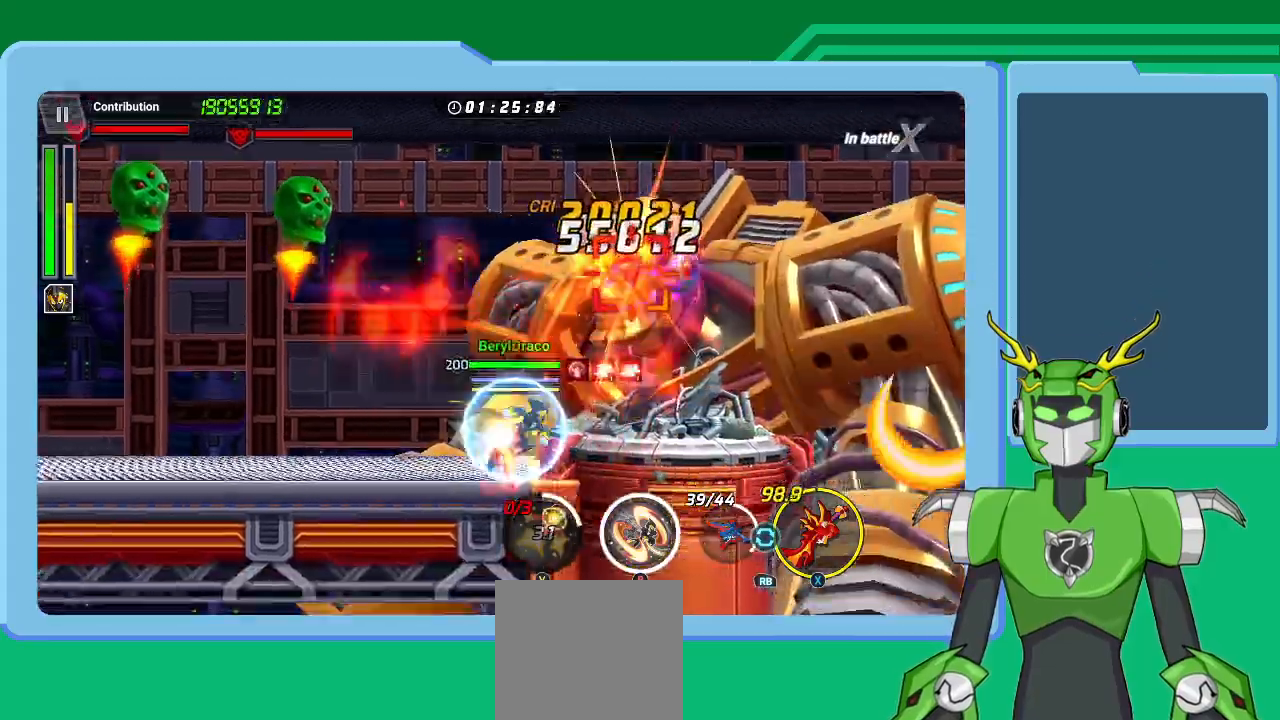
{"buttons": ["B", "L1"], "left_stick": "up-right", "right_stick": "center", "events": [[67, "B", "down"], [100, "B", "up"], [100, "L1", "down"], [200, "B", "down"], [200, "L1", "up"], [233, "B", "up"], [267, "L1", "down"], [333, "B", "down"], [367, "L1", "up"], [400, "B", "up"], [433, "L1", "down"], [467, "B", "down"]]}
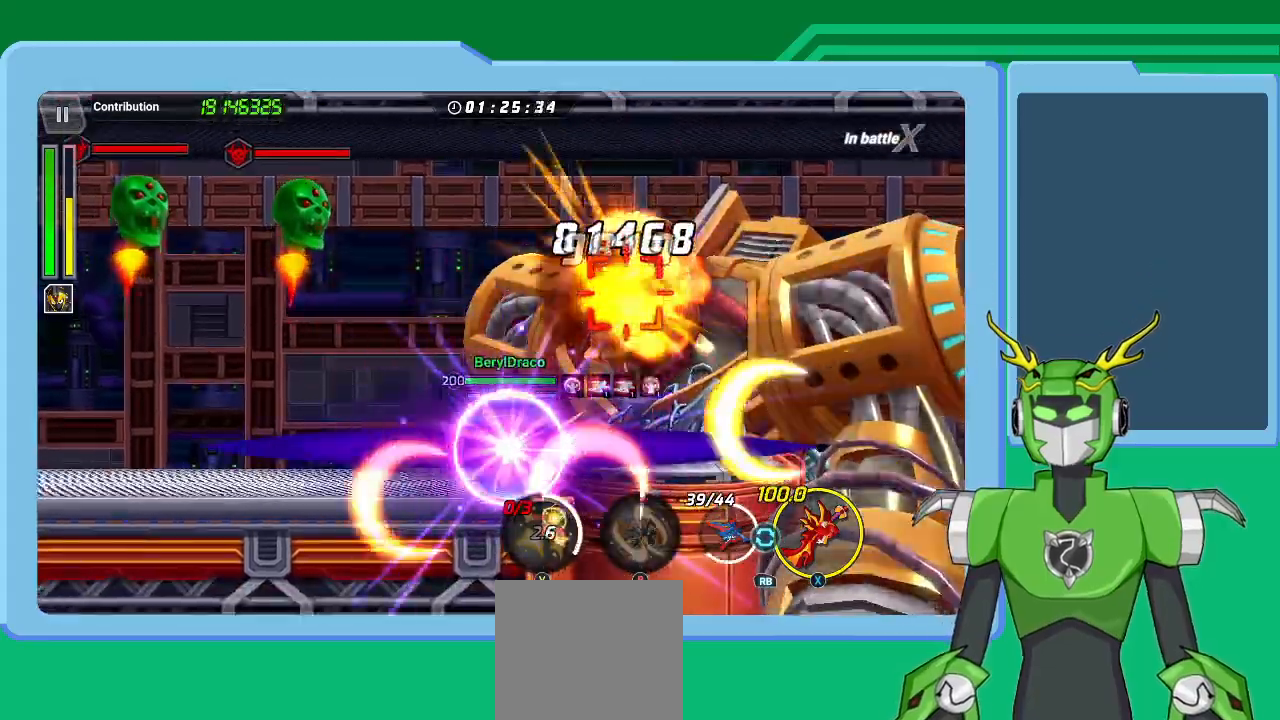
{"buttons": ["X", "R1"], "left_stick": "right", "right_stick": "center", "events": [[67, "B", "up"], [67, "L1", "up"], [100, "left_stick", "center"], [133, "X", "down"], [167, "L1", "down"], [267, "L1", "up"], [267, "left_stick", "right"], [333, "R1", "down"], [367, "L1", "down"], [400, "R1", "up"], [433, "L1", "up"], [467, "R1", "down"]]}
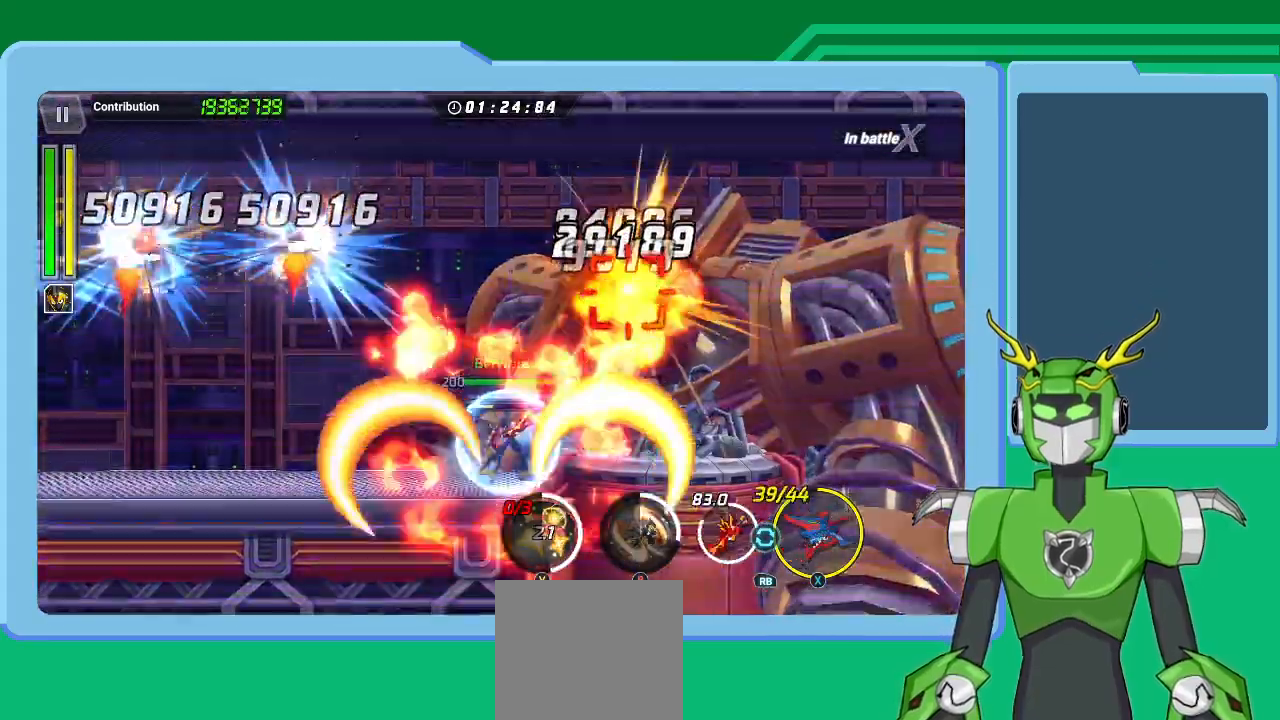
{"buttons": ["X", "R1"], "left_stick": "right", "right_stick": "center", "events": [[33, "L1", "down"], [33, "R1", "up"], [133, "L1", "up"], [133, "R1", "down"], [200, "L1", "down"], [233, "R1", "up"], [300, "L1", "up"], [333, "R1", "down"], [400, "L1", "down"], [400, "R1", "up"], [467, "L1", "up"], [500, "R1", "down"]]}
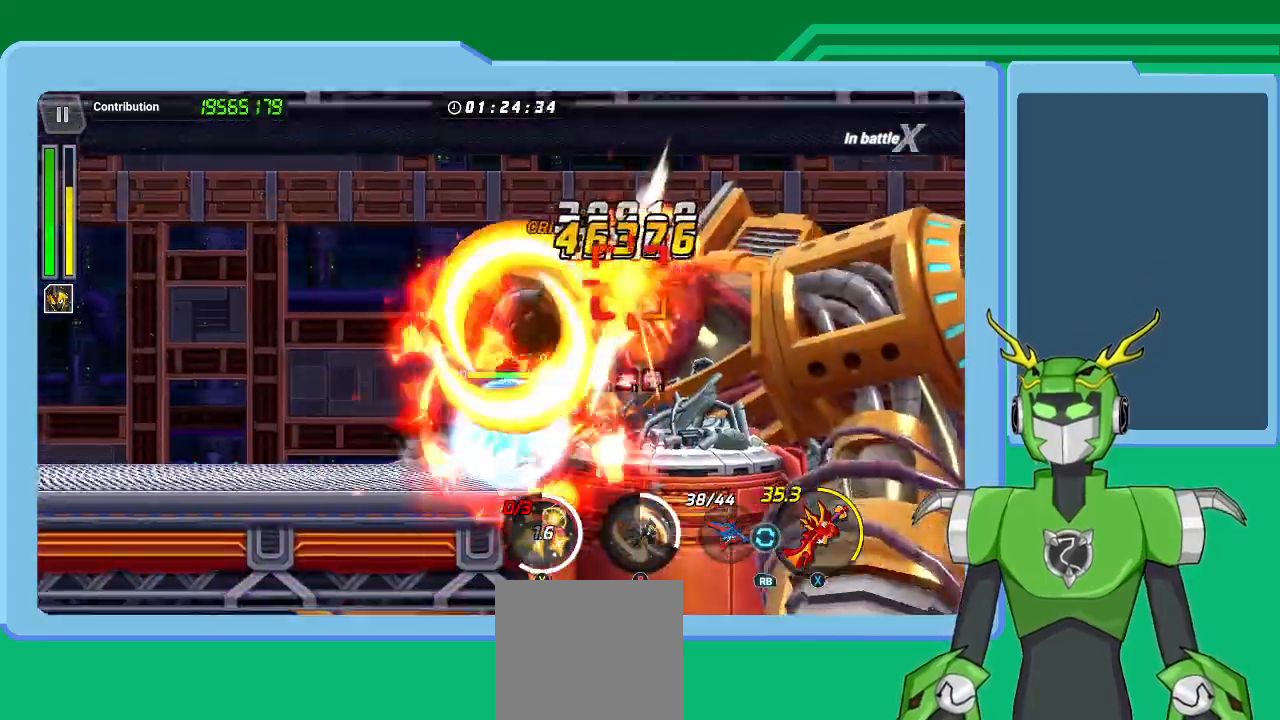
{"buttons": ["X", "L1", "R1"], "left_stick": "up-right", "right_stick": "center", "events": [[67, "L1", "down"], [67, "R1", "up"], [167, "L1", "up"], [167, "R1", "down"], [233, "R1", "up"], [333, "R1", "down"], [400, "L1", "down"], [400, "R1", "up"], [433, "left_stick", "up-right"], [500, "R1", "down"]]}
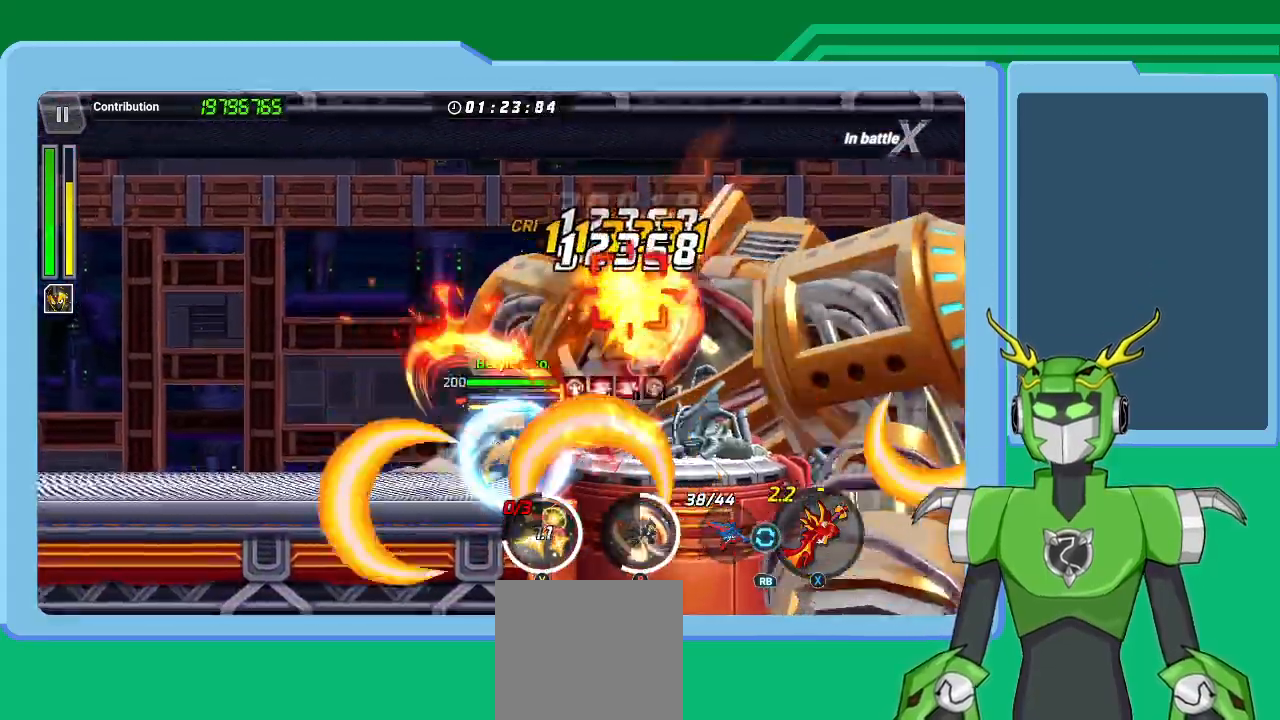
{"buttons": ["X", "L1"], "left_stick": "up-right", "right_stick": "center", "events": [[67, "L1", "up"], [100, "R1", "up"], [133, "L1", "down"], [167, "R1", "down"], [200, "L1", "up"], [267, "L1", "down"], [267, "R1", "up"], [333, "R1", "down"], [367, "L1", "up"], [433, "L1", "down"], [433, "R1", "up"]]}
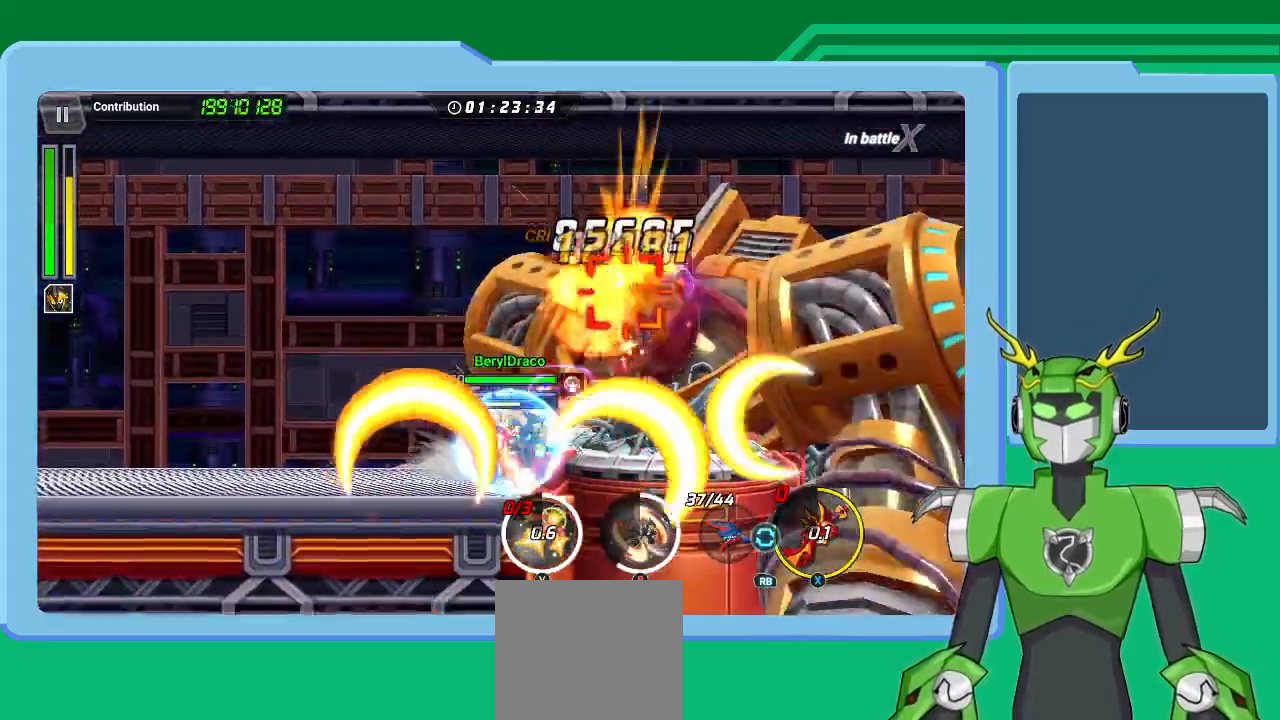
{"buttons": ["X", "L1"], "left_stick": "up-right", "right_stick": "center", "events": [[33, "L1", "up"], [33, "R1", "down"], [100, "L1", "down"], [133, "R1", "up"], [200, "L1", "up"], [233, "R1", "down"], [267, "L1", "down"], [333, "R1", "up"], [367, "L1", "up"], [433, "R1", "down"], [467, "L1", "down"], [500, "R1", "up"]]}
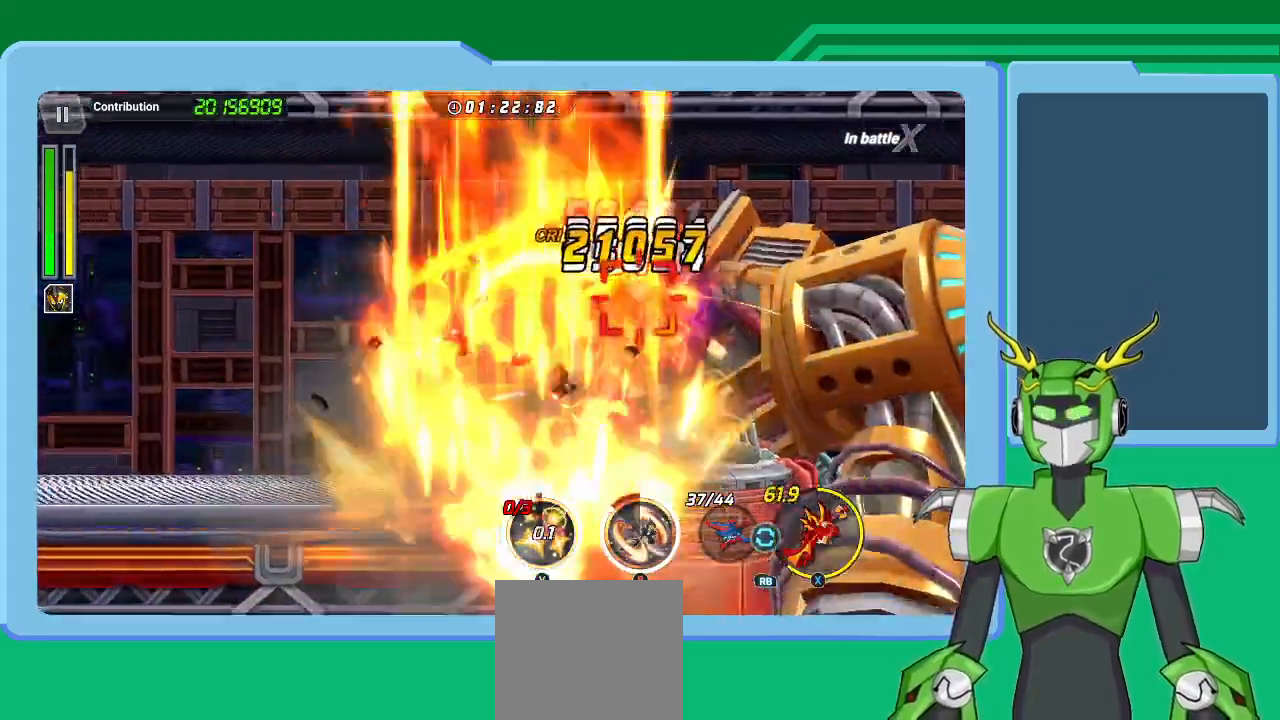
{"buttons": ["X", "R1"], "left_stick": "up-right", "right_stick": "center", "events": [[67, "L1", "up"], [100, "R1", "down"], [167, "L1", "down"], [167, "R1", "up"], [267, "L1", "up"], [300, "R1", "down"], [333, "L1", "down"], [367, "R1", "up"], [433, "L1", "up"], [467, "R1", "down"]]}
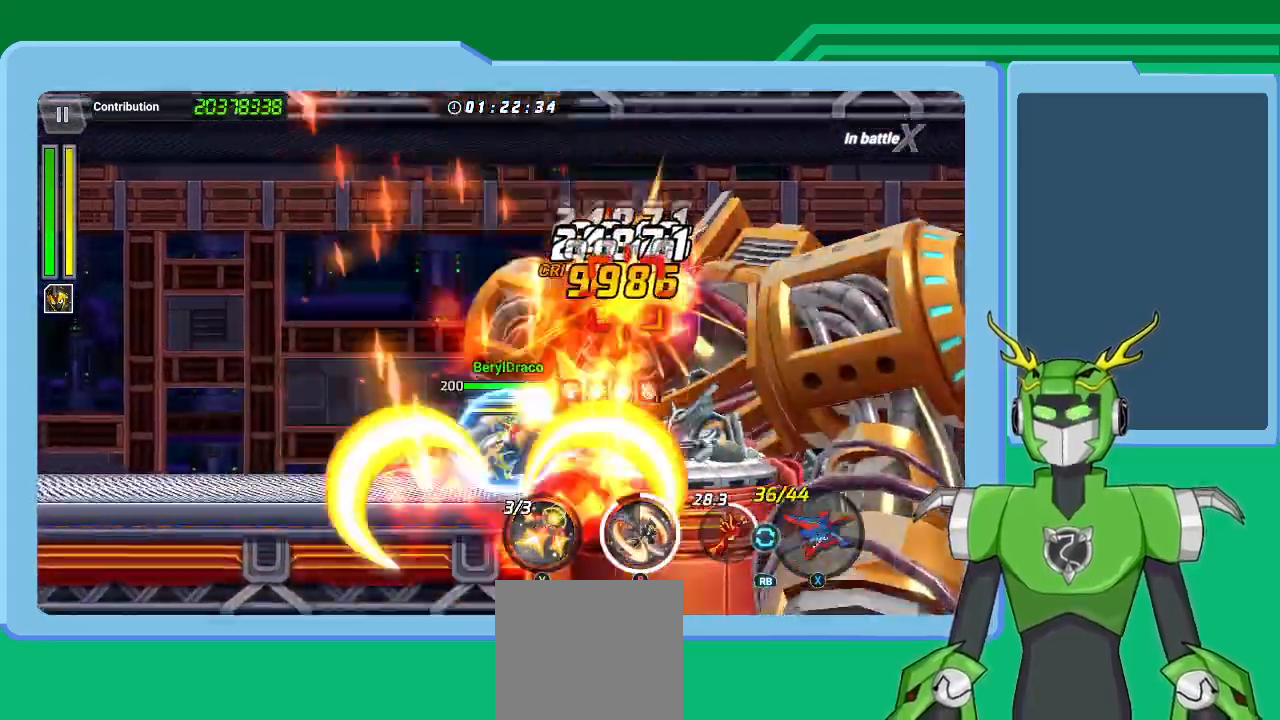
{"buttons": ["L1"], "left_stick": "up-right", "right_stick": "center", "events": [[33, "L1", "down"], [33, "R1", "up"], [133, "L1", "up"], [133, "R1", "down"], [233, "L1", "down"], [233, "R1", "up"], [300, "R1", "down"], [333, "L1", "up"], [400, "L1", "down"], [400, "R1", "up"], [400, "X", "up"], [433, "Y", "down"], [500, "Y", "up"]]}
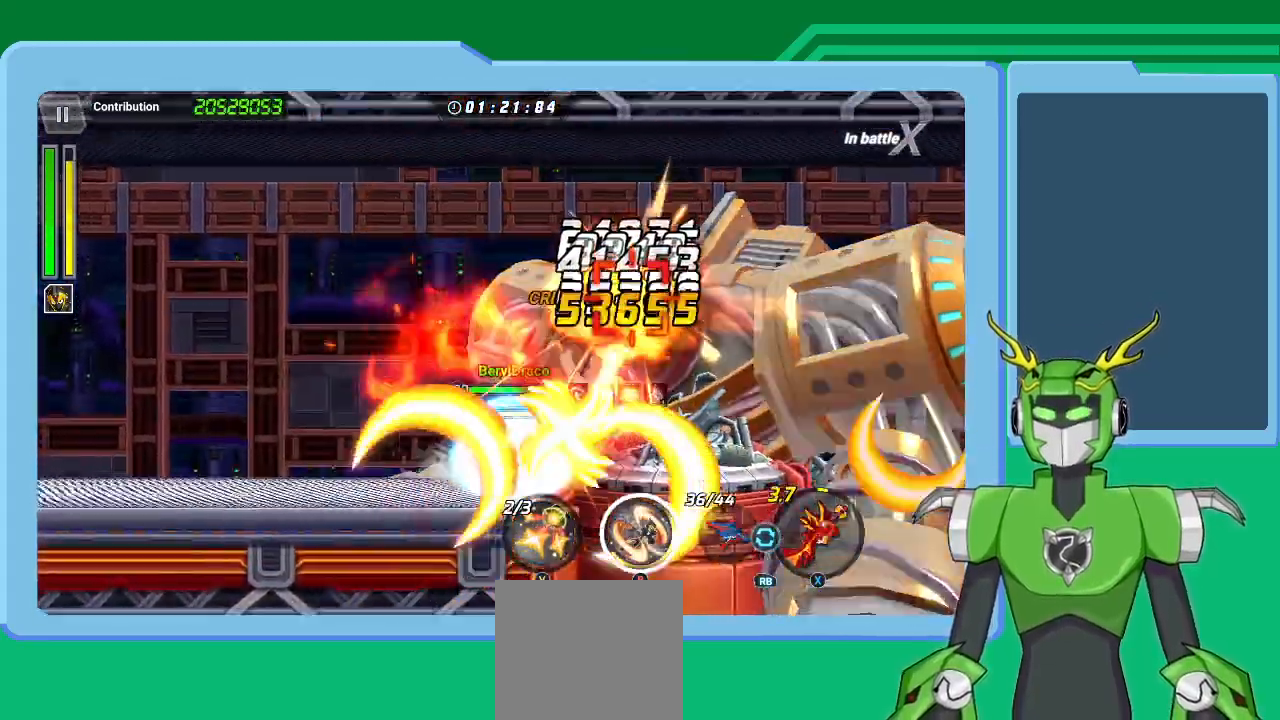
{"buttons": [], "left_stick": "up-right", "right_stick": "center", "events": [[33, "L1", "up"], [100, "Y", "down"], [133, "L1", "down"], [167, "Y", "up"], [233, "L1", "up"], [233, "Y", "down"], [333, "L1", "down"], [333, "Y", "up"], [400, "Y", "down"], [467, "L1", "up"], [467, "Y", "up"]]}
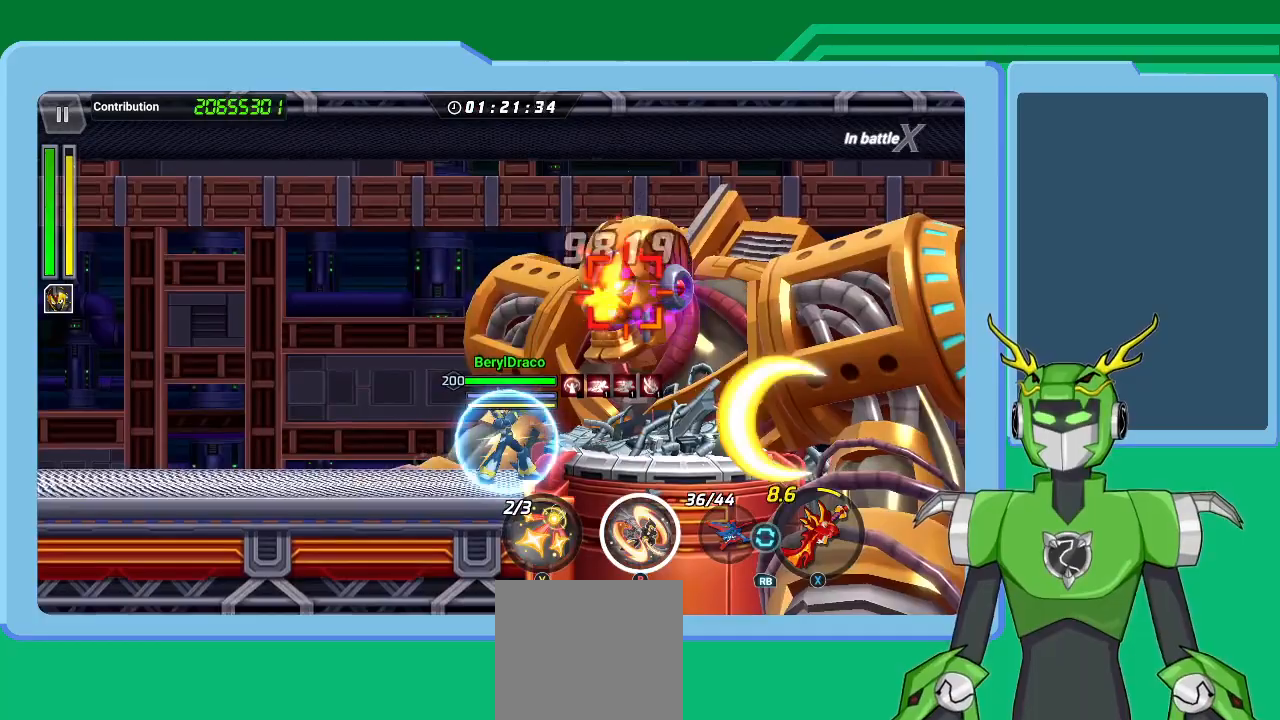
{"buttons": ["L1"], "left_stick": "up-right", "right_stick": "center", "events": [[67, "B", "down"], [133, "B", "up"], [200, "B", "down"], [200, "left_stick", "center"], [300, "B", "up"], [333, "L1", "down"], [367, "B", "down"], [367, "left_stick", "up-right"], [400, "L1", "up"], [433, "B", "up"], [500, "L1", "down"]]}
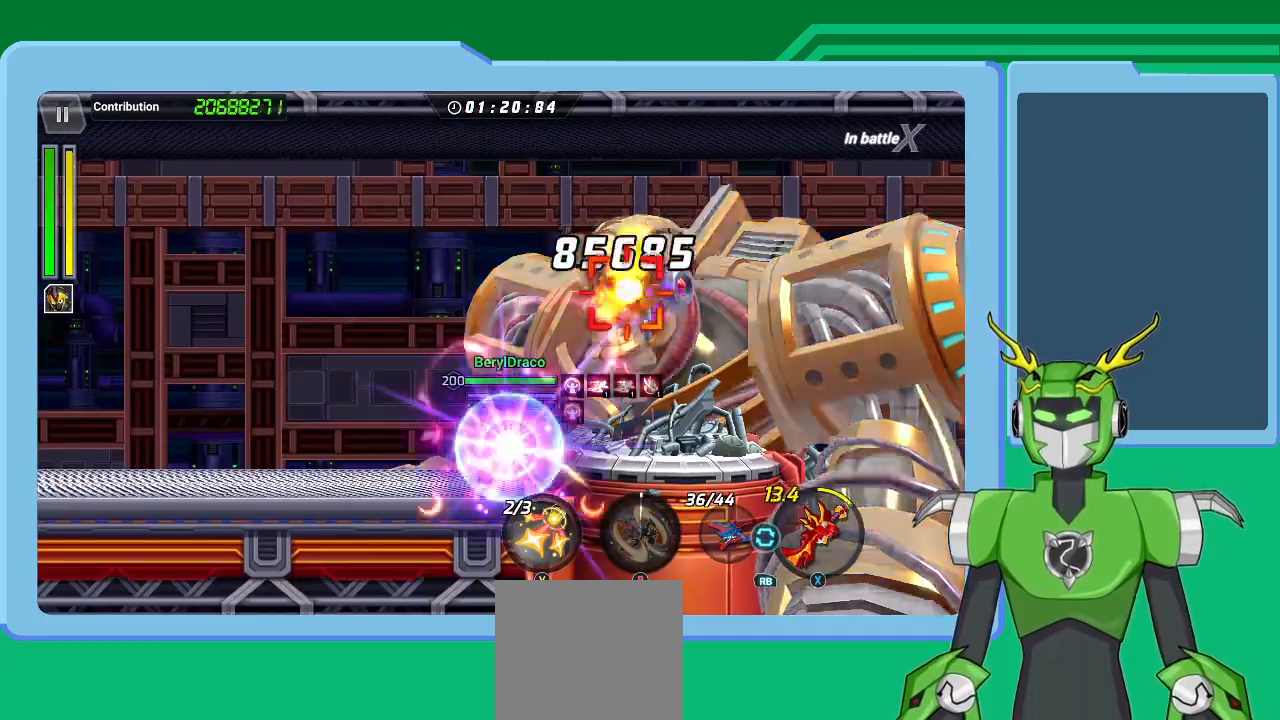
{"buttons": ["X"], "left_stick": "right", "right_stick": "center", "events": [[33, "B", "down"], [100, "B", "up"], [100, "L1", "up"], [167, "B", "down"], [200, "L1", "down"], [233, "B", "up"], [300, "L1", "up"], [300, "left_stick", "right"], [367, "L1", "down"], [400, "X", "down"], [500, "L1", "up"]]}
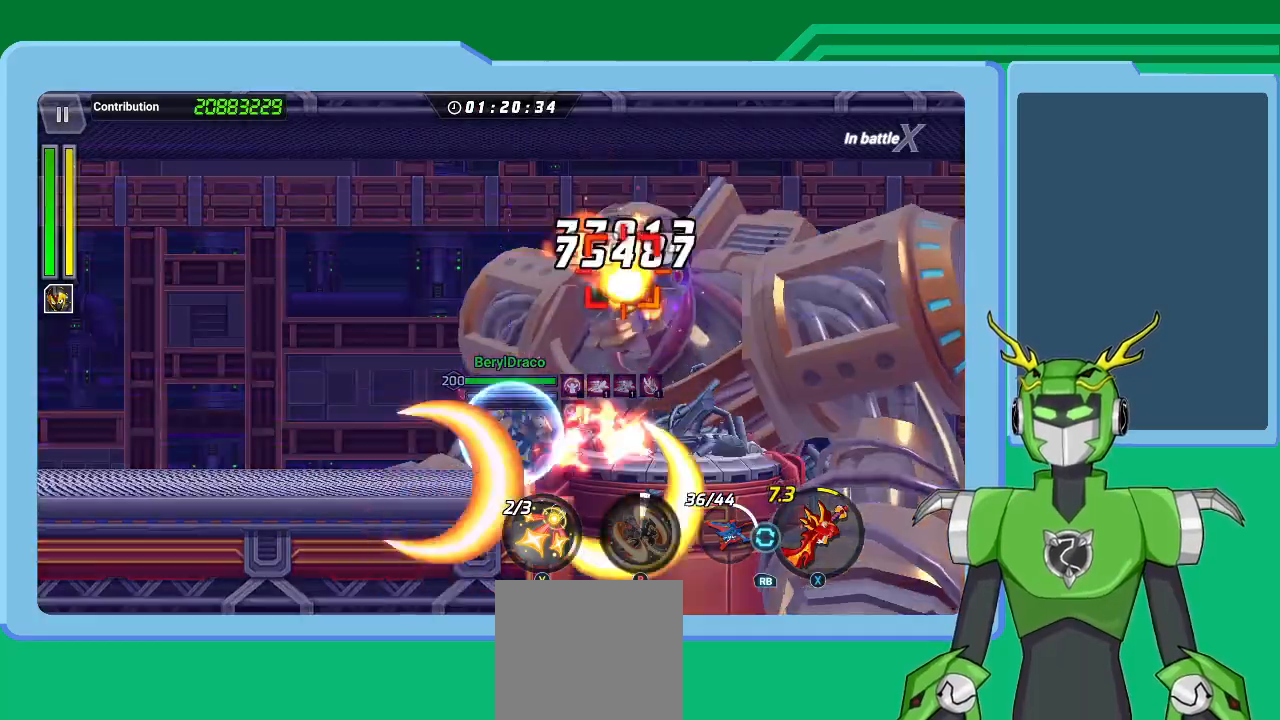
{"buttons": ["X", "L1"], "left_stick": "up-right", "right_stick": "center", "events": [[67, "L1", "down"], [67, "R1", "down"], [200, "L1", "up"], [200, "R1", "up"], [233, "R1", "down"], [267, "L1", "down"], [267, "R1", "up"], [267, "left_stick", "up-right"], [367, "L1", "up"], [367, "R1", "down"], [433, "L1", "down"], [467, "R1", "up"]]}
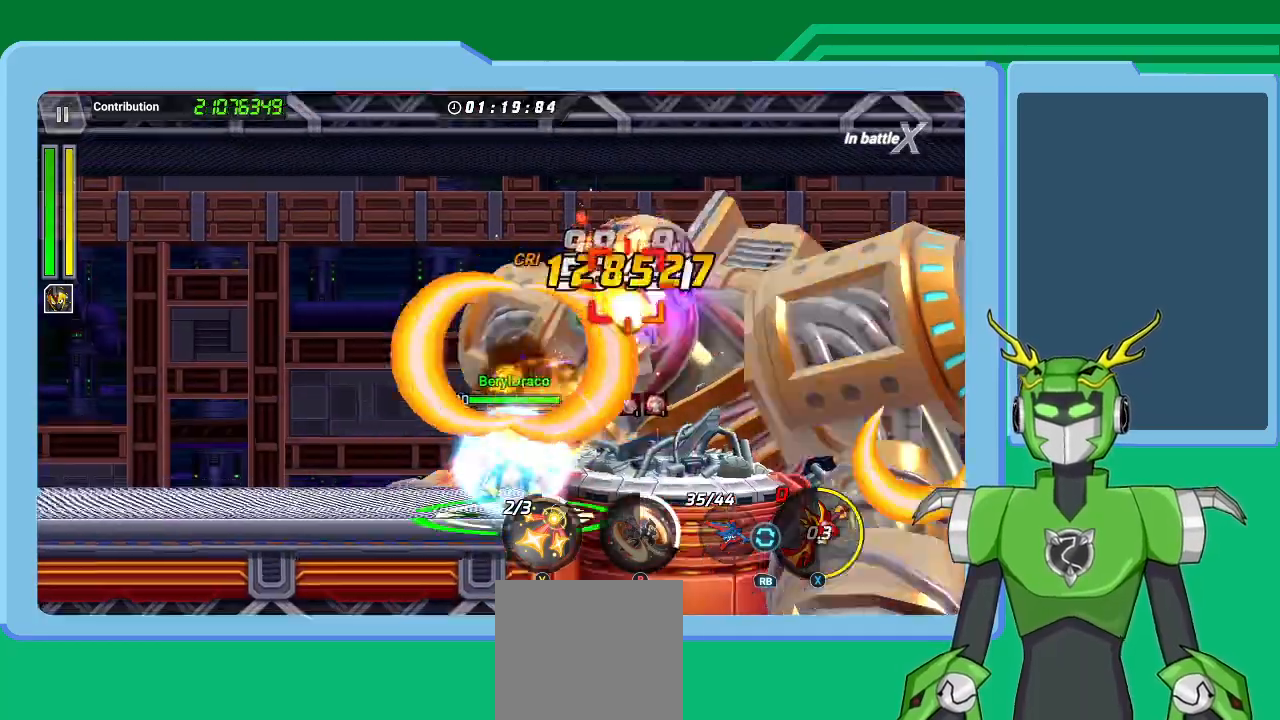
{"buttons": ["X", "L1", "R1"], "left_stick": "right", "right_stick": "center", "events": [[33, "L1", "up"], [33, "R1", "down"], [133, "L1", "down"], [133, "R1", "up"], [167, "R1", "down"], [200, "left_stick", "center"], [233, "L1", "up"], [300, "L1", "down"], [300, "R1", "up"], [300, "left_stick", "up-right"], [333, "R1", "down"], [400, "L1", "up"], [400, "R1", "up"], [400, "left_stick", "right"], [500, "L1", "down"], [500, "R1", "down"]]}
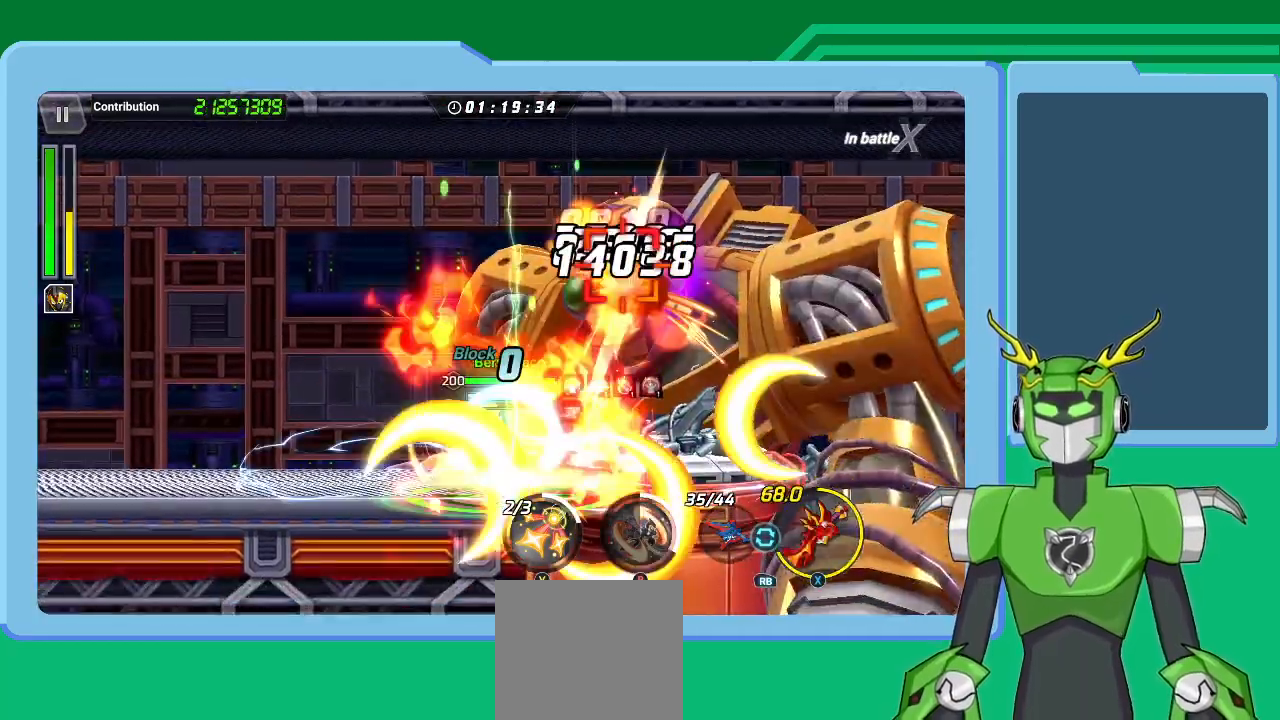
{"buttons": ["X", "L1"], "left_stick": "right", "right_stick": "center", "events": [[67, "L1", "up"], [100, "R1", "up"], [133, "L1", "down"], [300, "L1", "up"], [300, "R1", "down"], [333, "L1", "down"], [400, "R1", "up"], [433, "L1", "up"], [500, "L1", "down"]]}
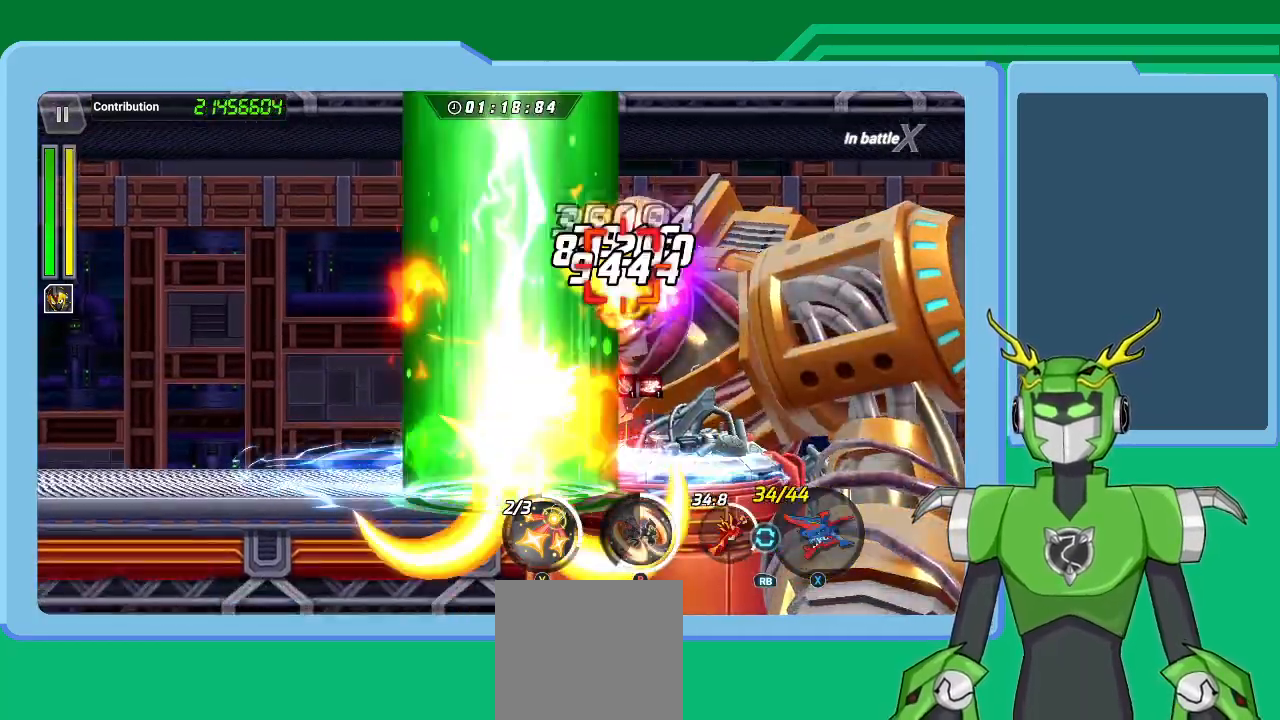
{"buttons": ["X", "L1"], "left_stick": "right", "right_stick": "center", "events": [[100, "L1", "up"], [200, "L1", "down"], [267, "L1", "up"], [267, "R1", "down"], [333, "R1", "up"], [400, "L1", "down"]]}
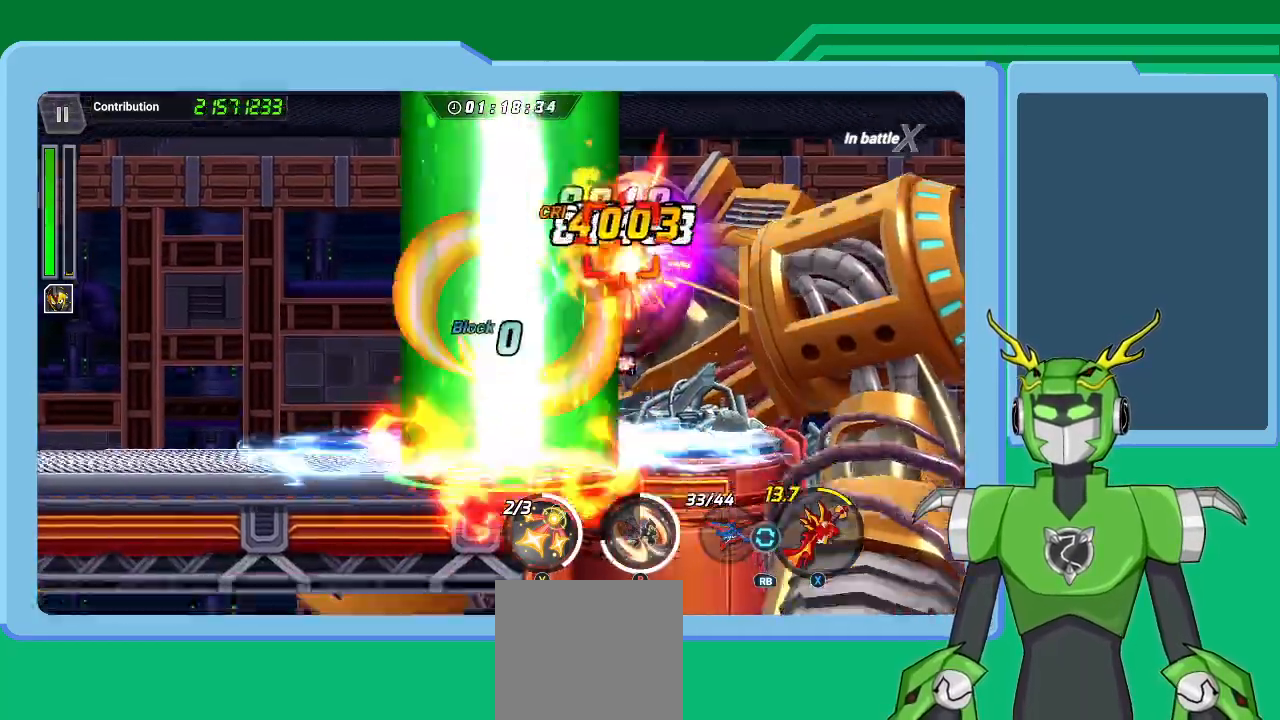
{"buttons": ["X", "R1"], "left_stick": "right", "right_stick": "center", "events": [[33, "L1", "up"], [33, "R1", "down"], [67, "L1", "down"], [100, "R1", "up"], [200, "L1", "up"], [200, "R1", "down"], [233, "L1", "down"], [267, "R1", "up"], [333, "L1", "up"], [333, "R1", "down"], [400, "L1", "down"], [400, "R1", "up"], [500, "L1", "up"], [500, "R1", "down"]]}
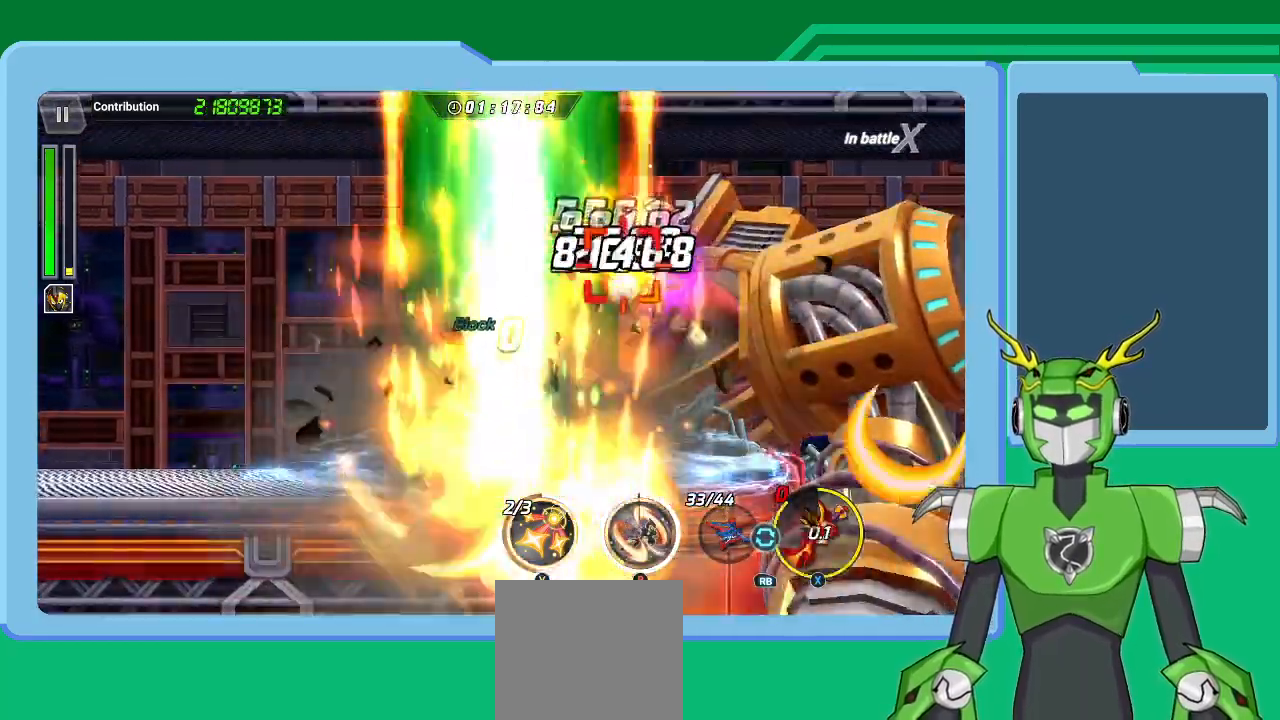
{"buttons": ["Y", "L1"], "left_stick": "right", "right_stick": "center", "events": [[33, "R1", "up"], [133, "L1", "down"], [133, "R1", "down"], [200, "R1", "up"], [233, "L1", "up"], [267, "R1", "down"], [300, "L1", "down"], [333, "R1", "up"], [433, "L1", "up"], [433, "X", "up"], [433, "Y", "down"], [500, "L1", "down"]]}
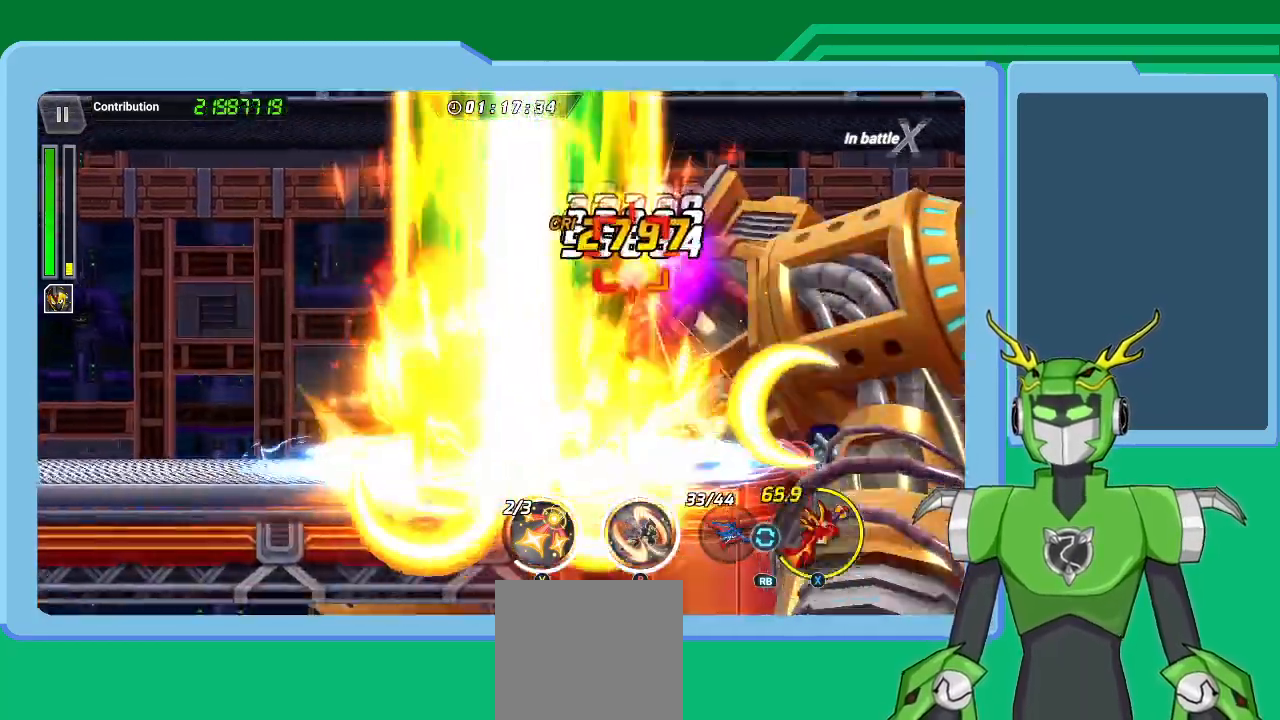
{"buttons": ["L1"], "left_stick": "up-right", "right_stick": "center", "events": [[67, "Y", "up"], [133, "L1", "up"], [133, "Y", "down"], [200, "L1", "down"], [200, "Y", "up"], [200, "left_stick", "up-right"], [267, "Y", "down"], [333, "Y", "up"], [367, "L1", "up"], [433, "L1", "down"]]}
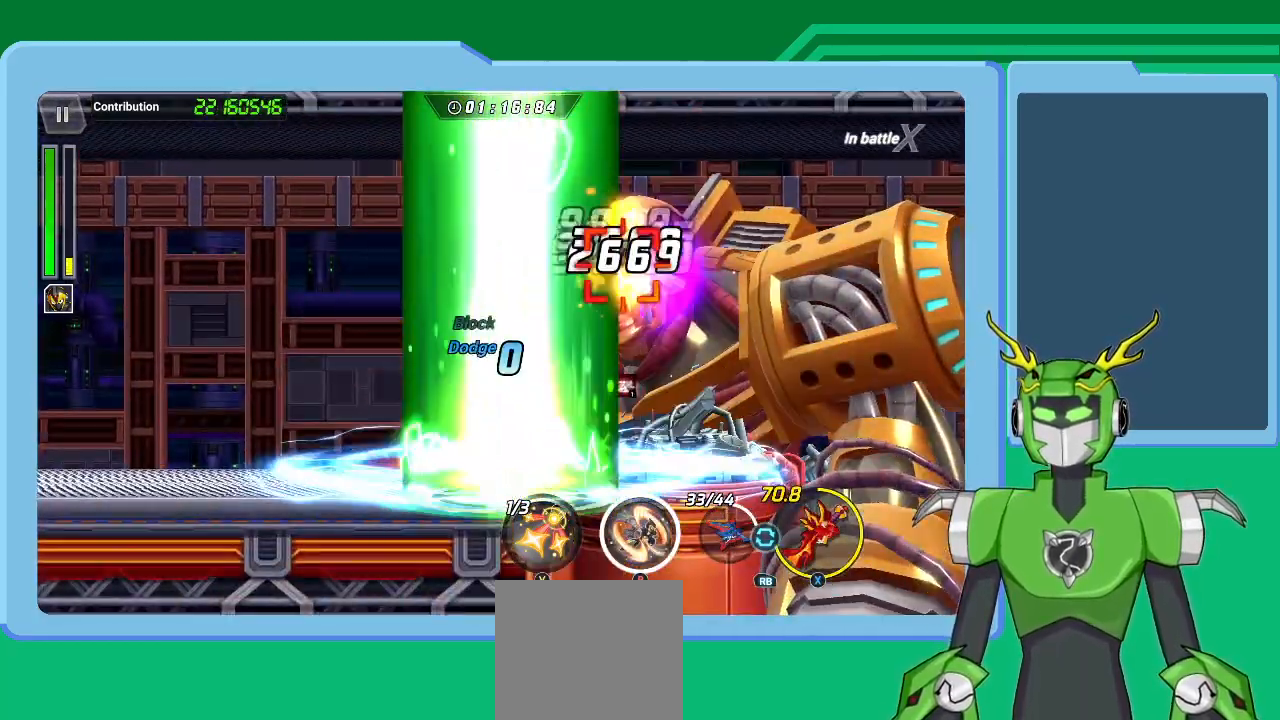
{"buttons": ["B"], "left_stick": "up-right", "right_stick": "center", "events": [[33, "B", "down"], [33, "L1", "up"], [67, "B", "up"], [167, "B", "down"], [167, "L1", "down"], [233, "B", "up"], [267, "L1", "up"], [300, "B", "down"], [333, "L1", "down"], [367, "B", "up"], [433, "B", "down"], [500, "L1", "up"]]}
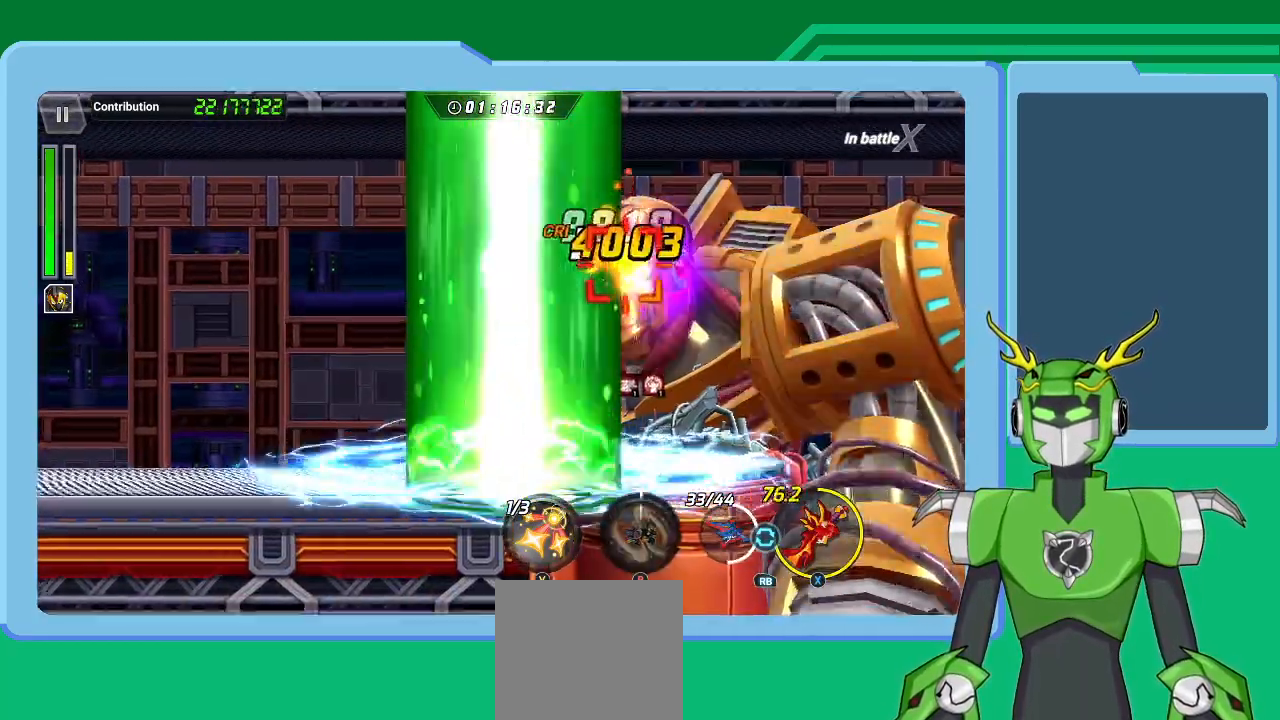
{"buttons": ["X"], "left_stick": "right", "right_stick": "center", "events": [[33, "B", "up"], [67, "L1", "down"], [100, "B", "down"], [200, "B", "up"], [233, "L1", "up"], [233, "left_stick", "center"], [267, "B", "down"], [300, "B", "up"], [333, "L1", "down"], [367, "R1", "down"], [367, "left_stick", "up-right"], [400, "X", "down"], [467, "L1", "up"], [467, "R1", "up"], [467, "left_stick", "right"]]}
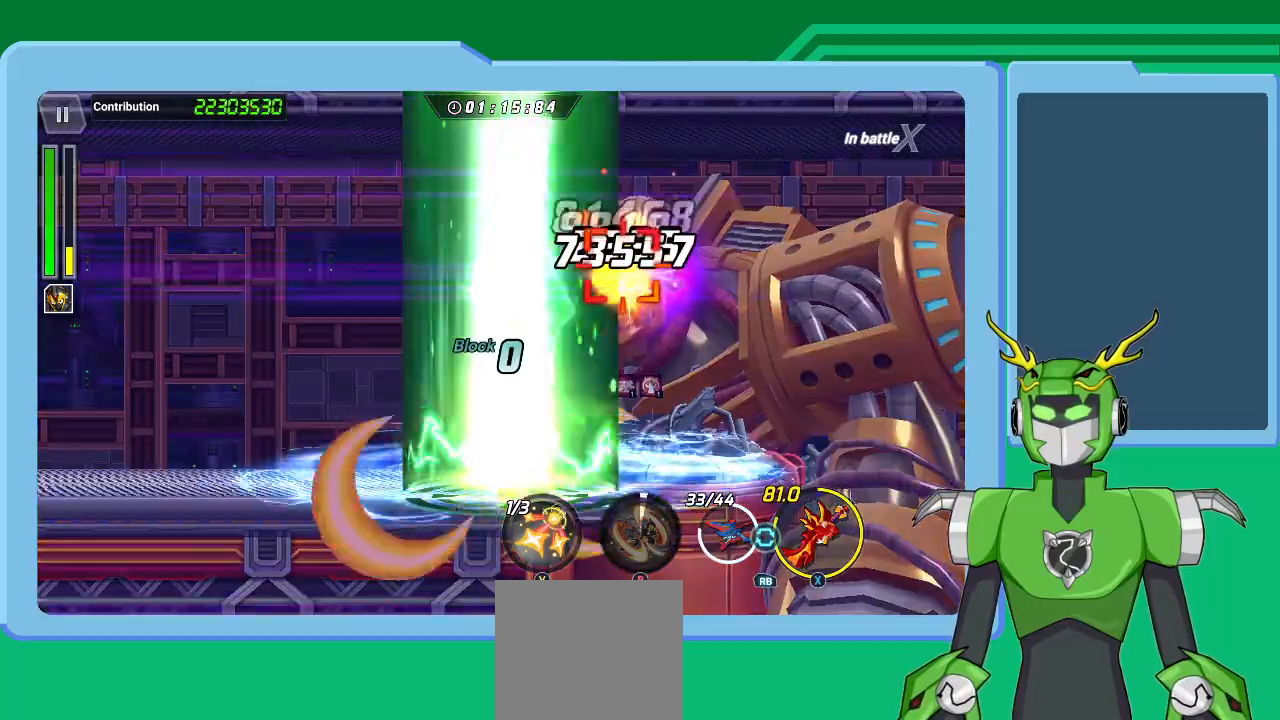
{"buttons": ["X", "L1"], "left_stick": "right", "right_stick": "center", "events": [[67, "L1", "down"], [67, "R1", "down"], [100, "R1", "up"], [133, "L1", "up"], [200, "L1", "down"], [200, "R1", "down"], [267, "R1", "up"], [300, "L1", "up"], [367, "L1", "down"], [367, "R1", "down"], [433, "R1", "up"]]}
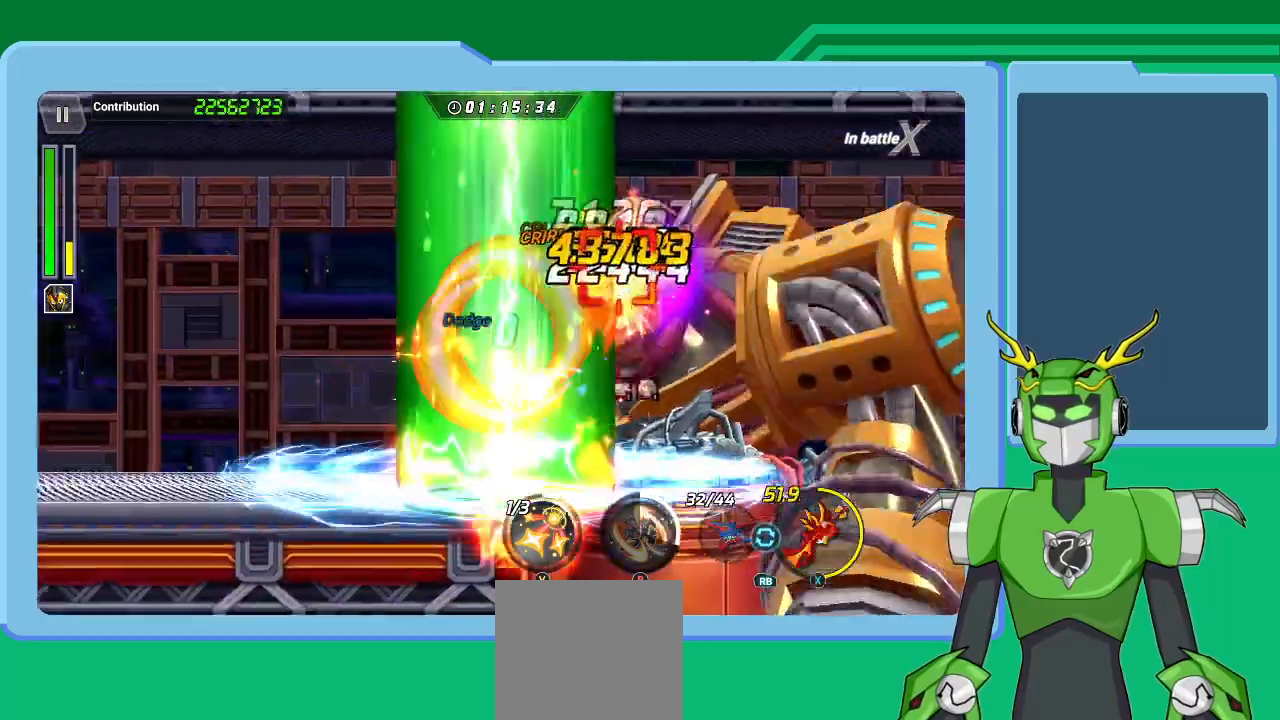
{"buttons": ["X", "L1", "R1"], "left_stick": "right", "right_stick": "center", "events": [[33, "L1", "up"], [33, "R1", "down"], [67, "L1", "down"], [100, "R1", "up"], [200, "L1", "up"], [200, "R1", "down"], [267, "L1", "down"], [267, "R1", "up"], [367, "L1", "up"], [367, "R1", "down"], [467, "L1", "down"], [467, "R1", "up"], [500, "R1", "down"]]}